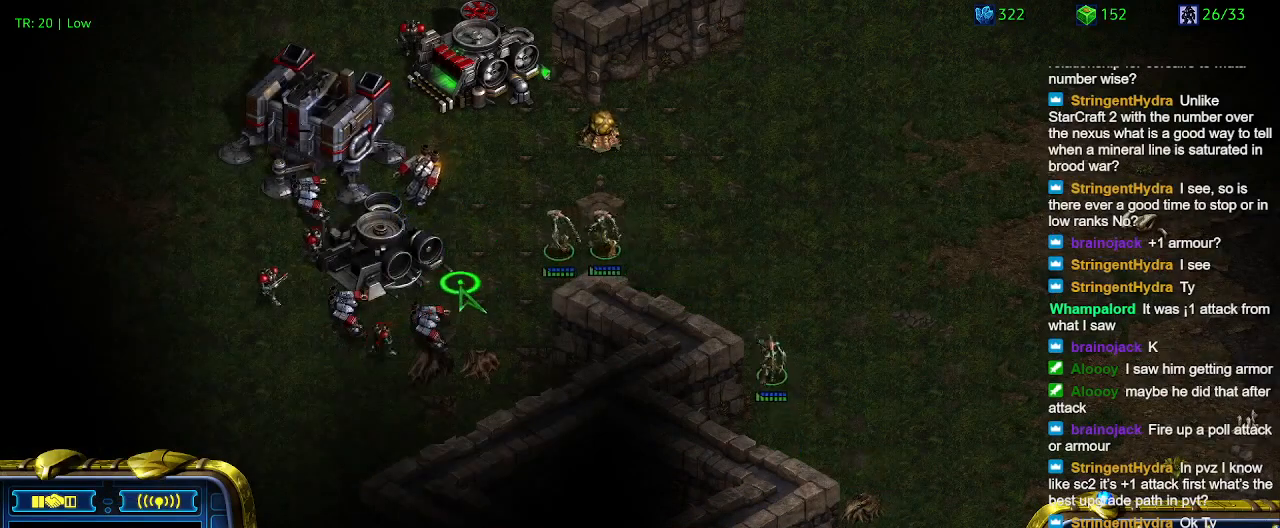
Gameplay with keyboard; each line is a JSON object with the keys held at the frame after it. "events" lists presses ("down") and releases ("up") of "1", "2", "3", "4", "5", "6", "a", "c", "ctrl", "d", "e", "f2", "f3", "q", "s", "t", "w", "x" and "z" between this image and that frame as [ms after this image, input, new state], when the widget could be followed in between. No other keys are recorded. Mouse input is not recorded.
{"keys": [], "events": [[267, "a", "down"], [400, "a", "up"]]}
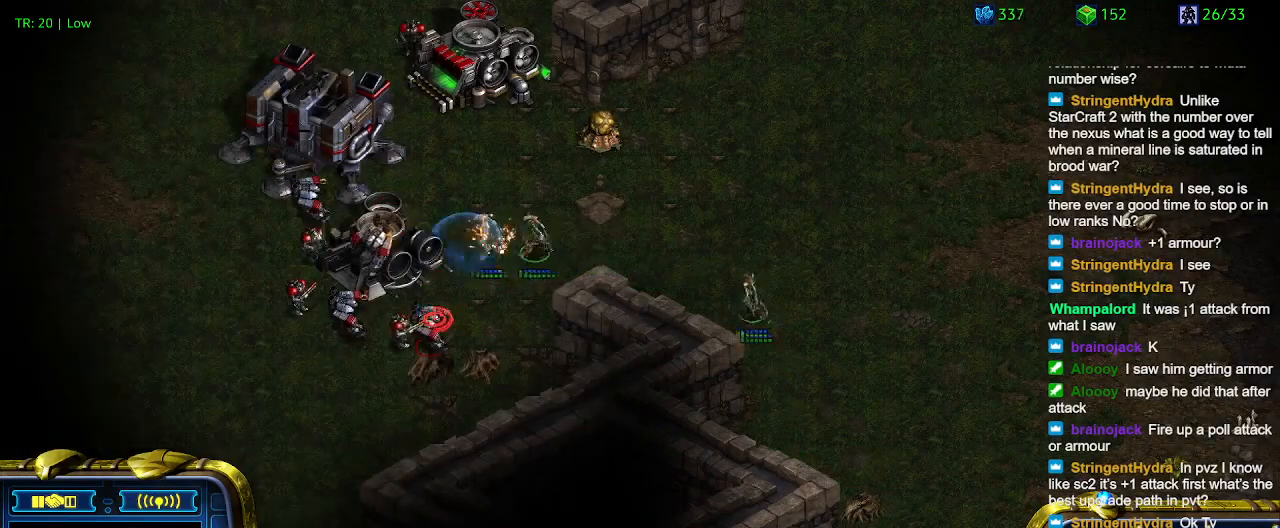
{"keys": ["1"], "events": [[467, "1", "down"]]}
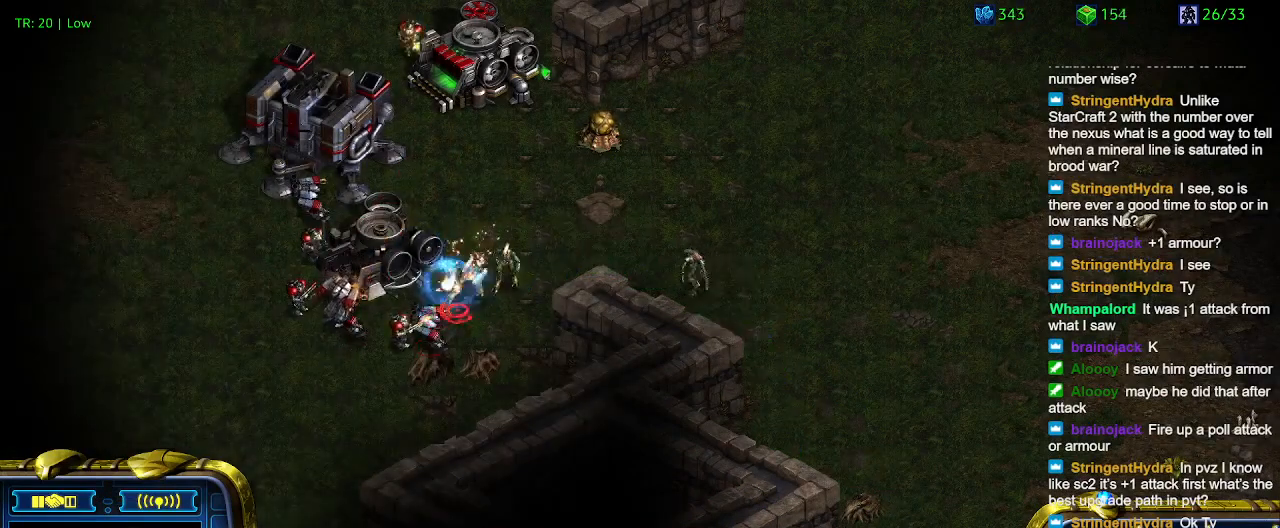
{"keys": ["w"], "events": [[67, "1", "up"], [100, "w", "down"], [233, "w", "up"], [300, "2", "down"], [433, "2", "up"], [500, "w", "down"]]}
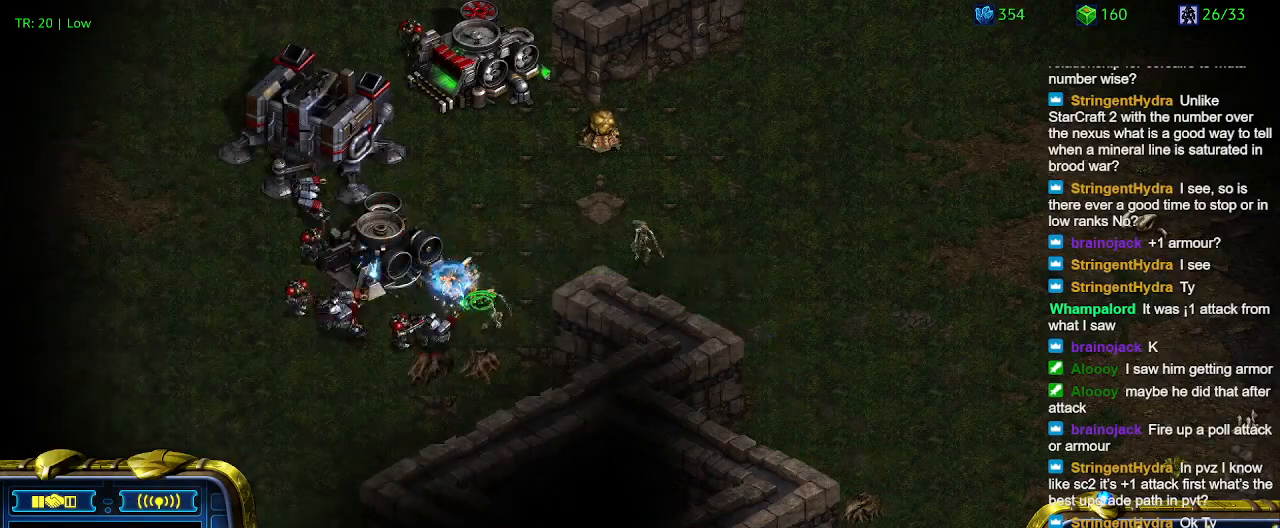
{"keys": [], "events": [[67, "w", "up"]]}
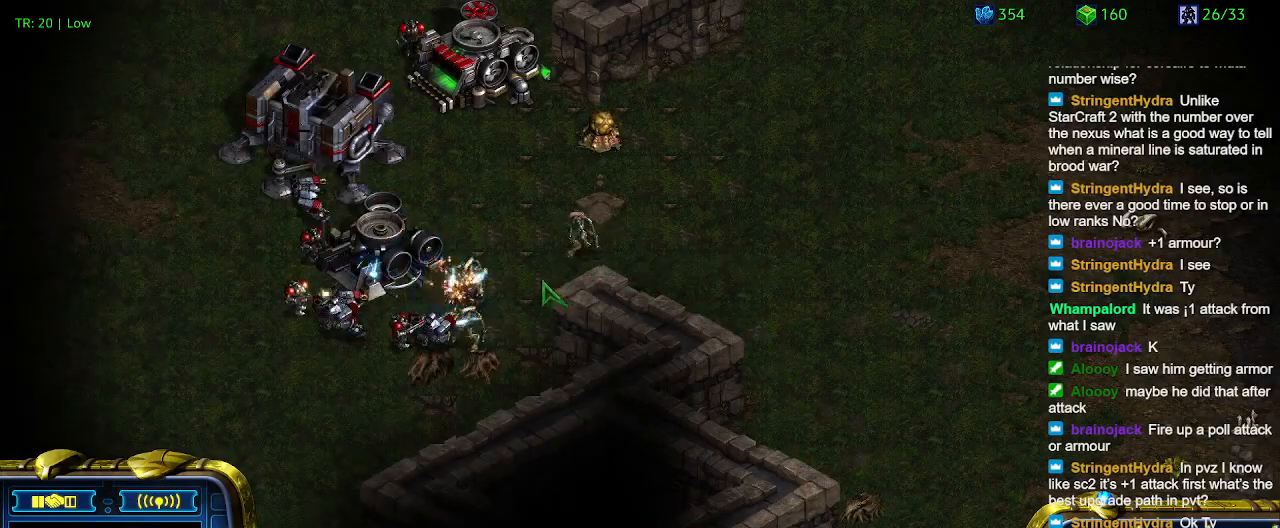
{"keys": [], "events": [[133, "3", "down"], [233, "3", "up"]]}
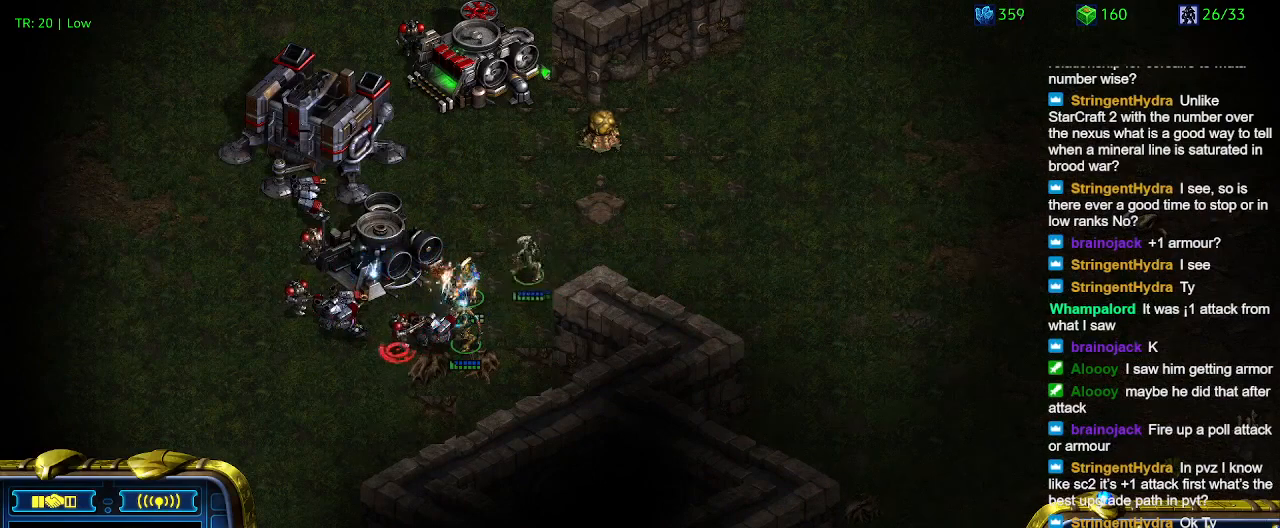
{"keys": [], "events": []}
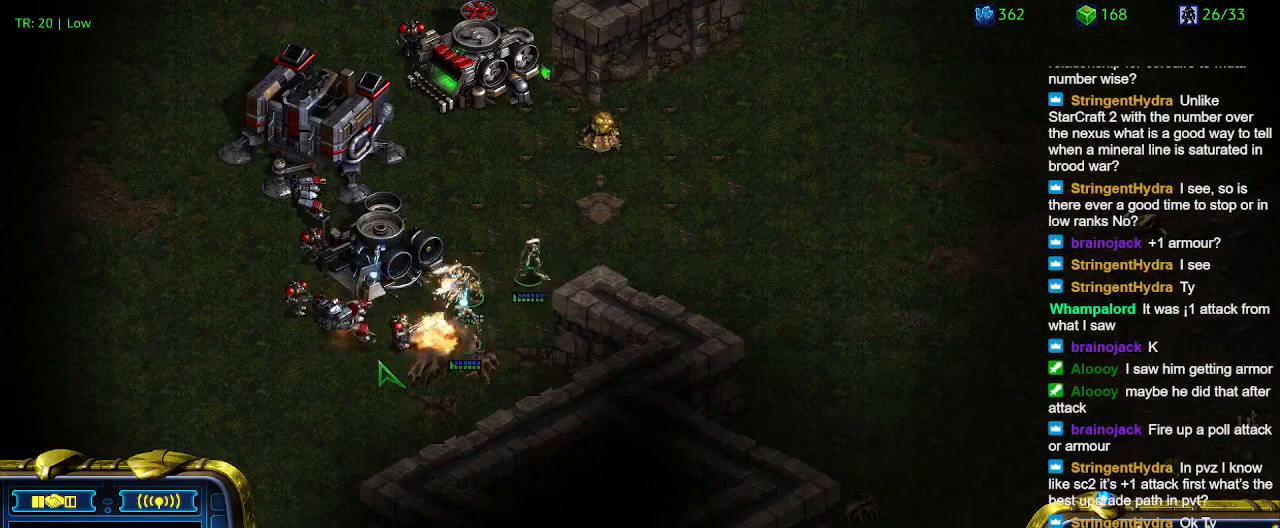
{"keys": ["a"], "events": [[433, "a", "down"]]}
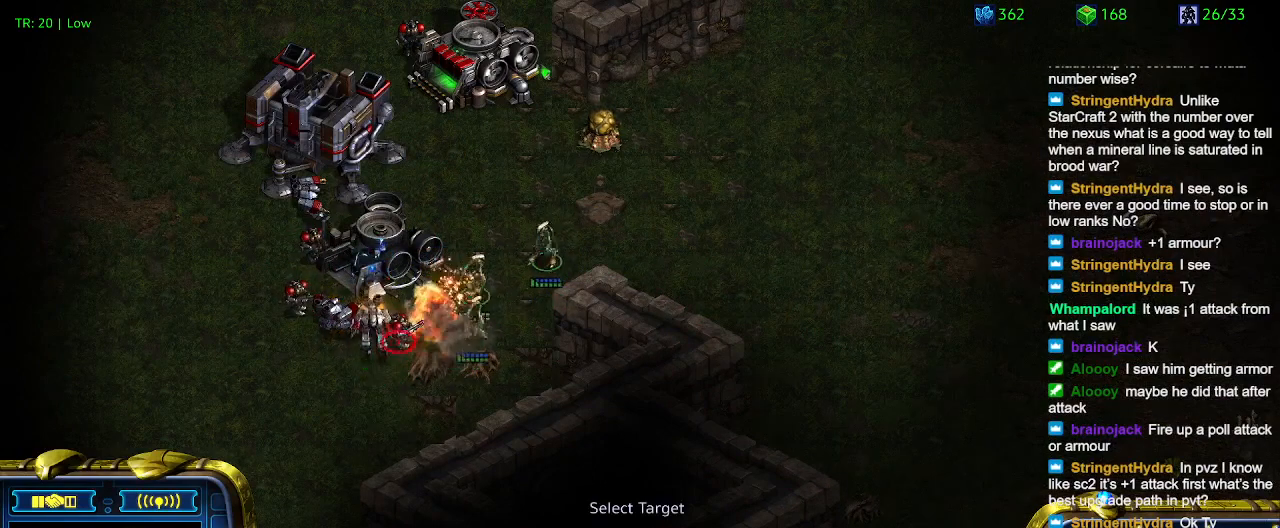
{"keys": [], "events": [[33, "a", "up"]]}
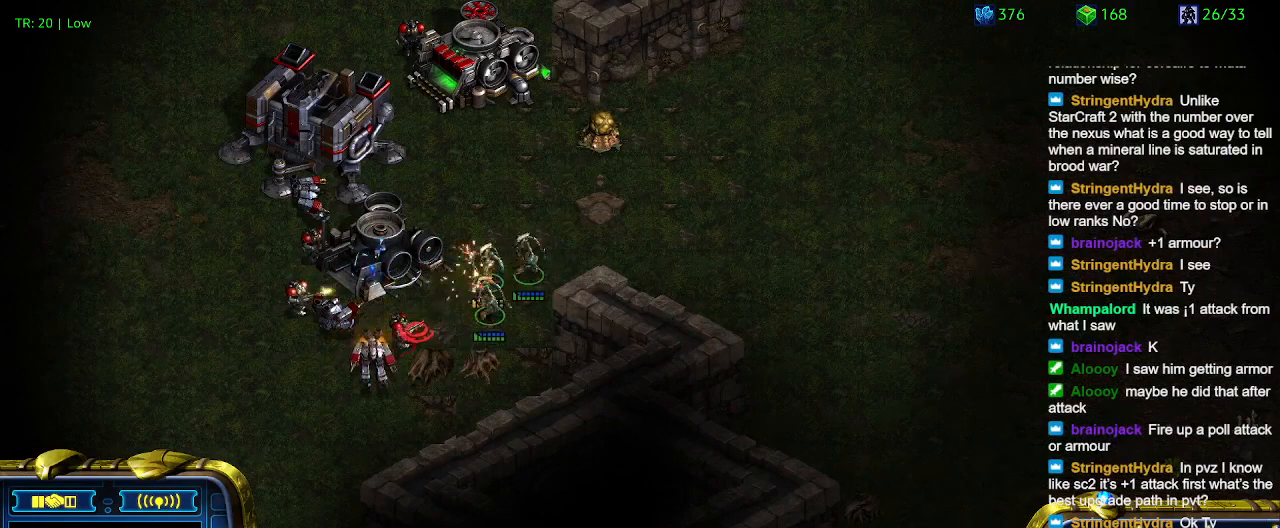
{"keys": [], "events": []}
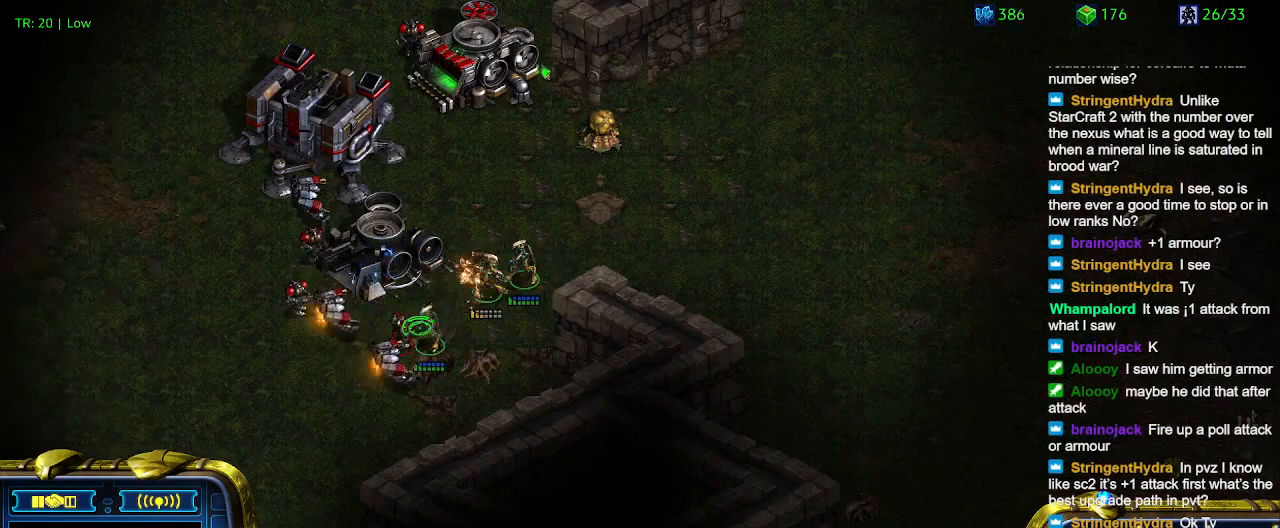
{"keys": [], "events": []}
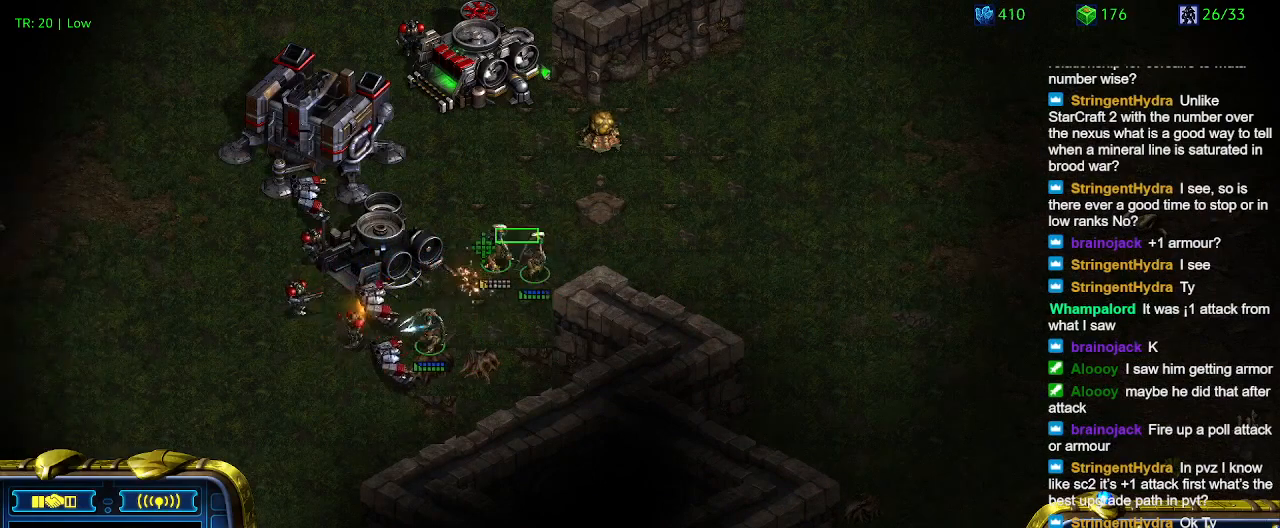
{"keys": [], "events": []}
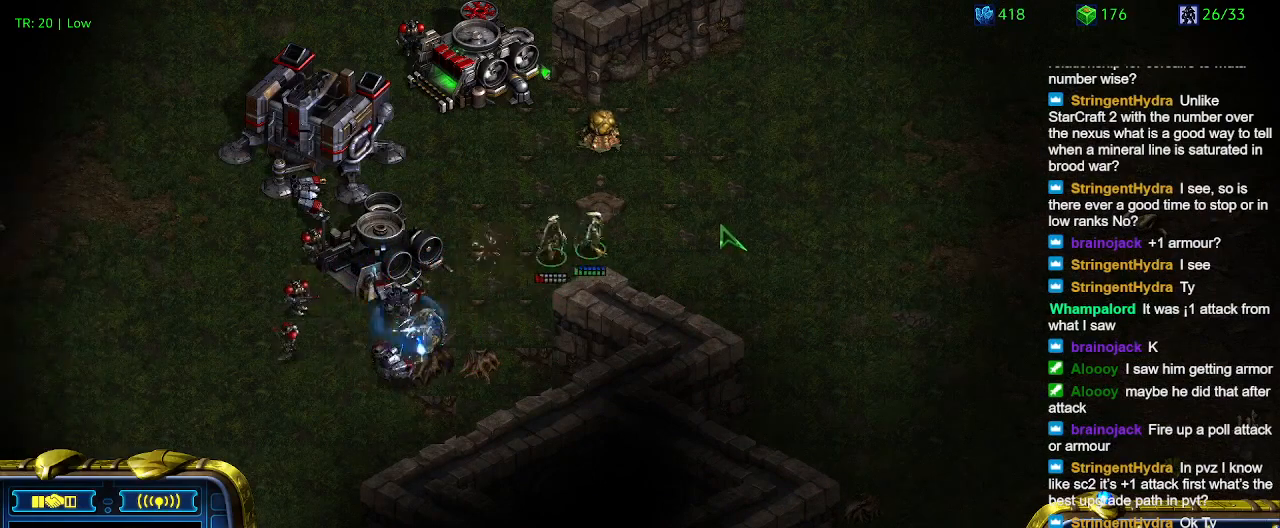
{"keys": [], "events": []}
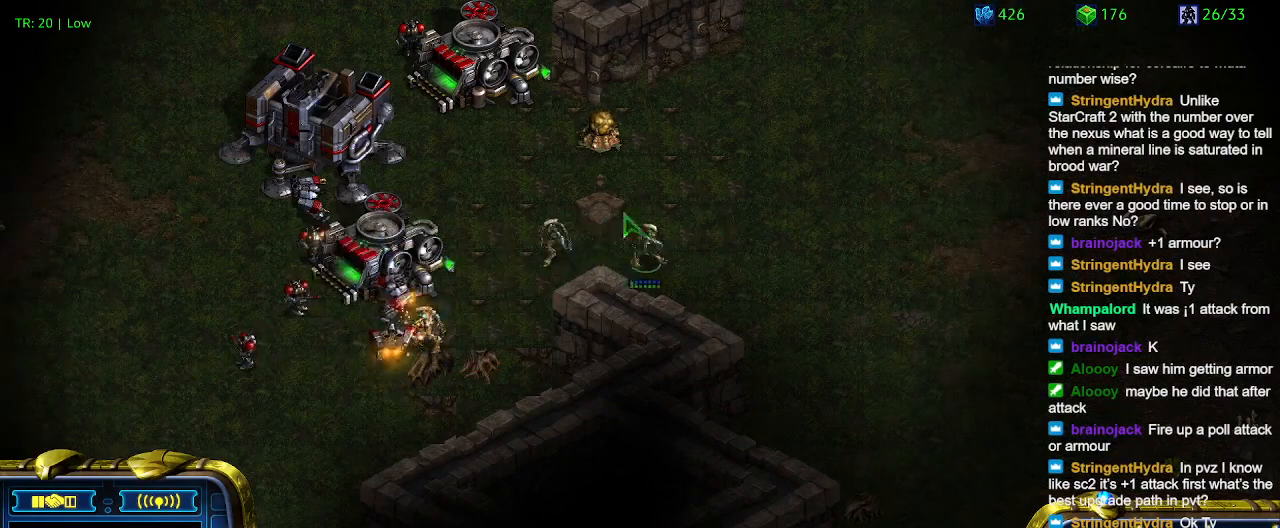
{"keys": [], "events": []}
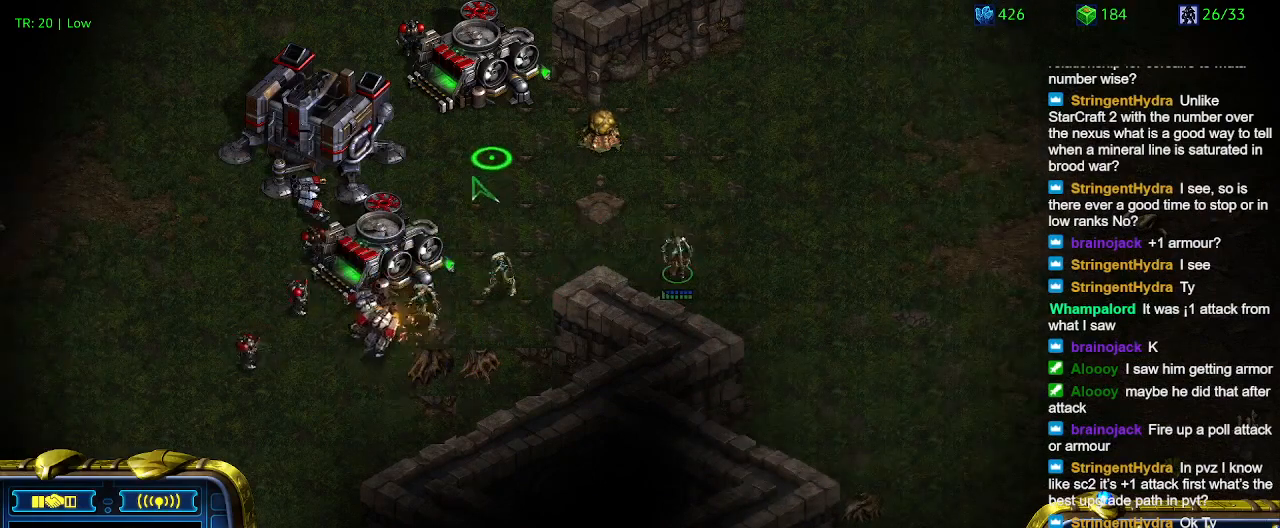
{"keys": [], "events": [[267, "3", "down"], [367, "3", "up"]]}
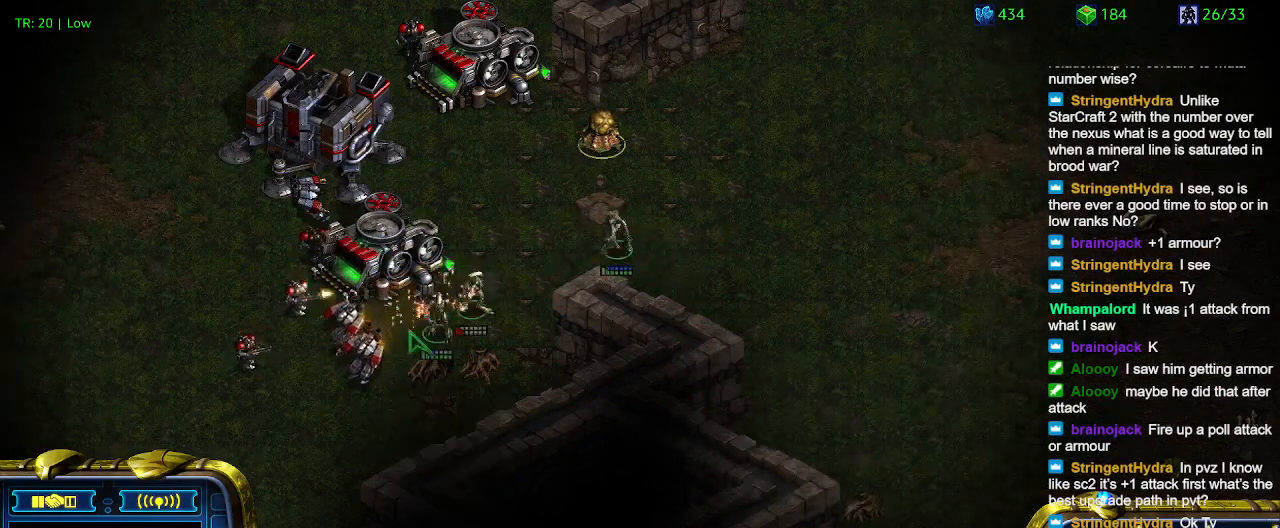
{"keys": ["a"], "events": [[433, "a", "down"]]}
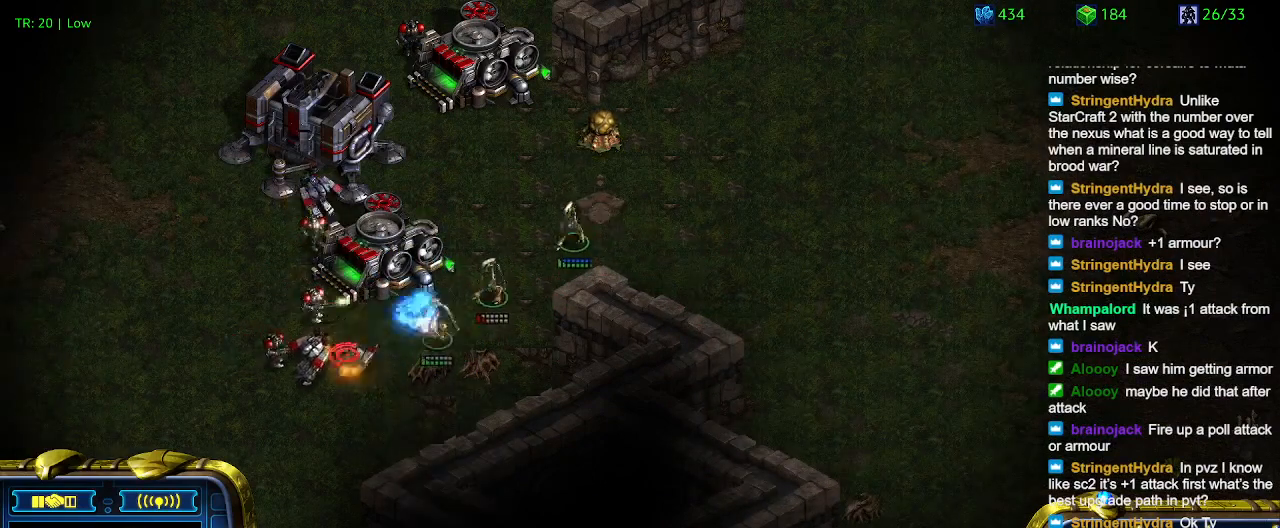
{"keys": [], "events": [[33, "a", "up"]]}
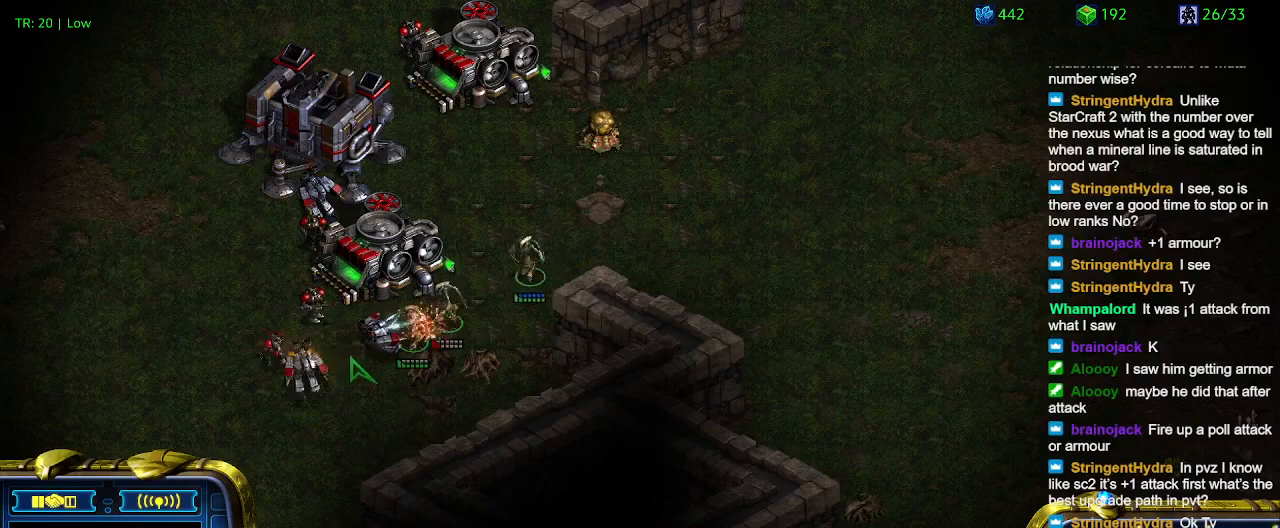
{"keys": [], "events": []}
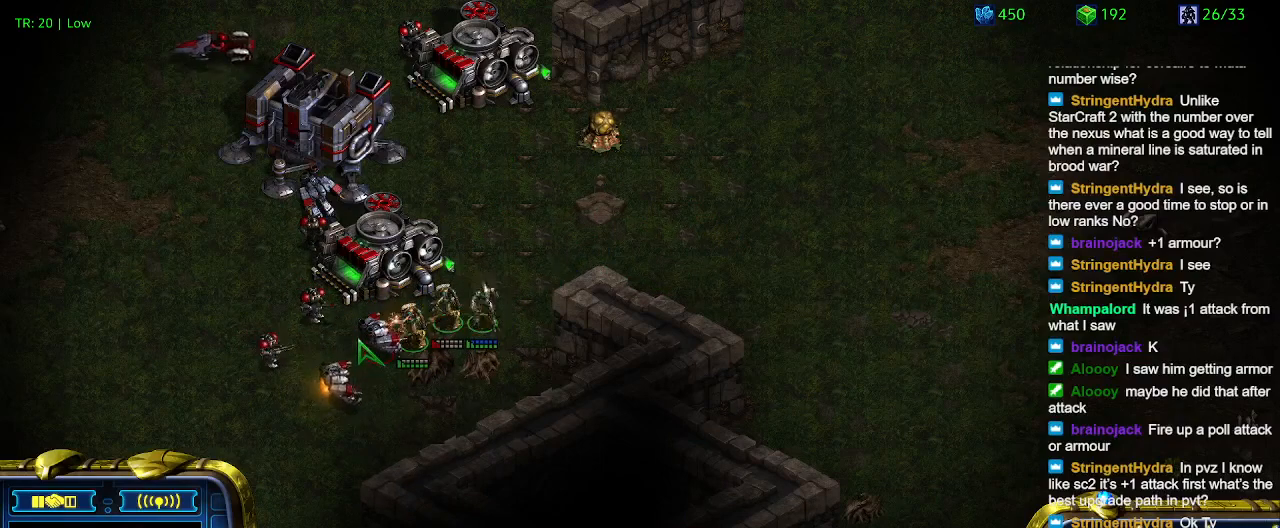
{"keys": [], "events": []}